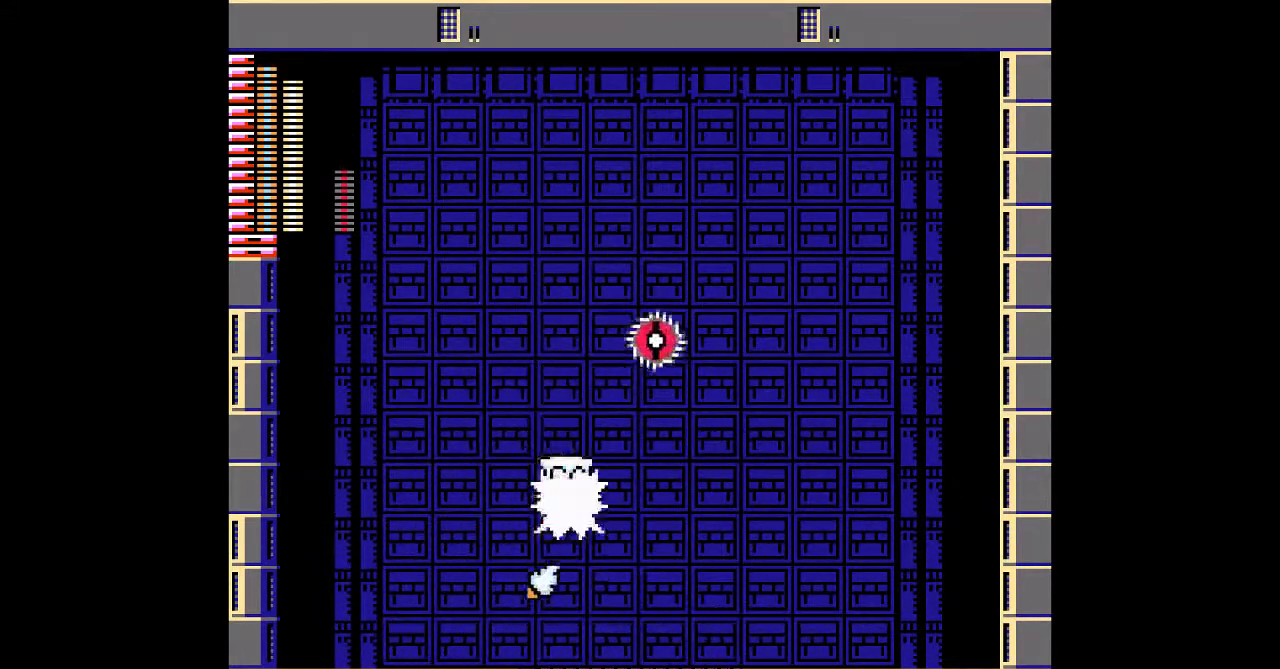
Gameplay with a controller; each line is a JSON object with the inputs held at the frame after it. "events" lists button and stick changes between this image and that frame as [ms after this image, input, new state], when the widget could be followed in between. Not read: B C L3 R1 R3.
{"buttons": ["DPAD_LEFT"], "events": [[433, "DPAD_RIGHT", "up"], [467, "DPAD_LEFT", "down"]]}
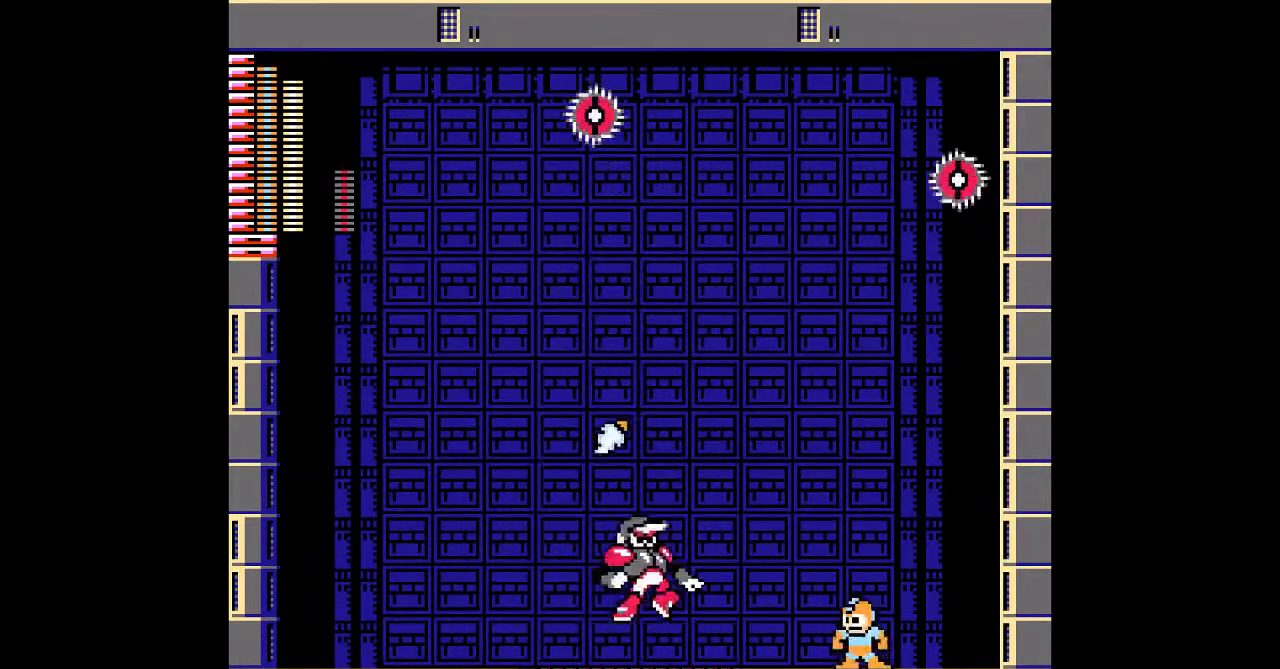
{"buttons": ["DPAD_RIGHT"], "events": [[33, "A", "down"], [83, "DPAD_LEFT", "up"], [167, "A", "up"], [200, "DPAD_RIGHT", "down"]]}
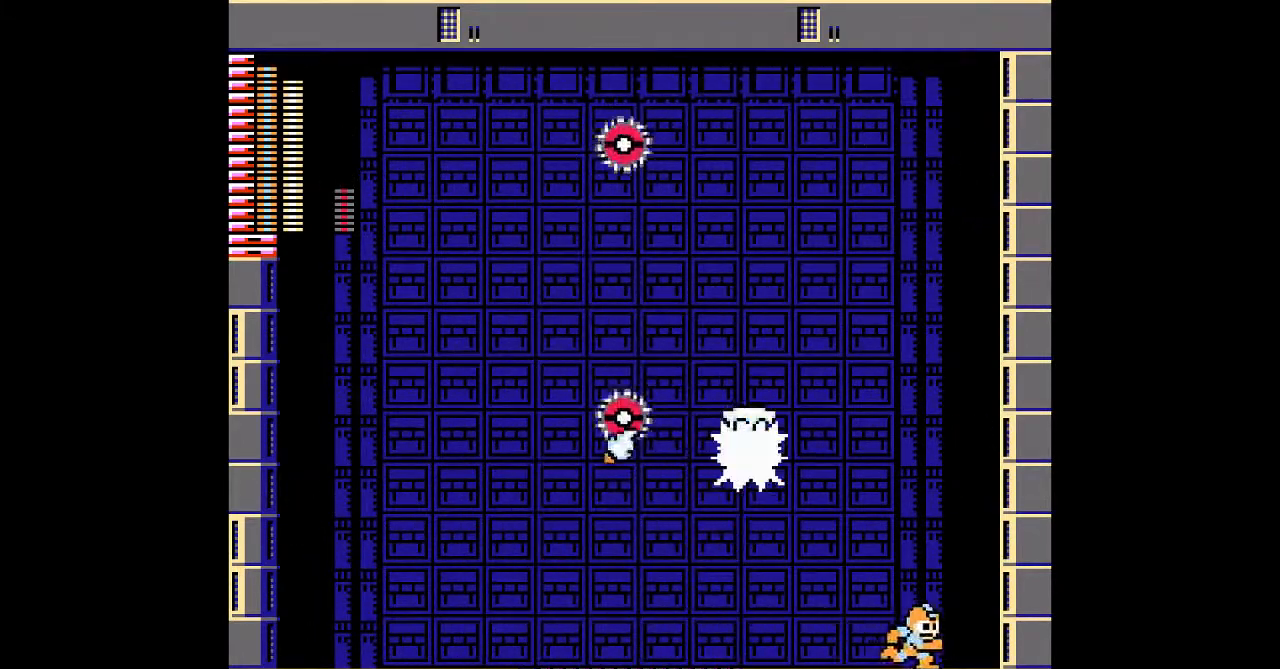
{"buttons": [], "events": [[450, "DPAD_RIGHT", "up"]]}
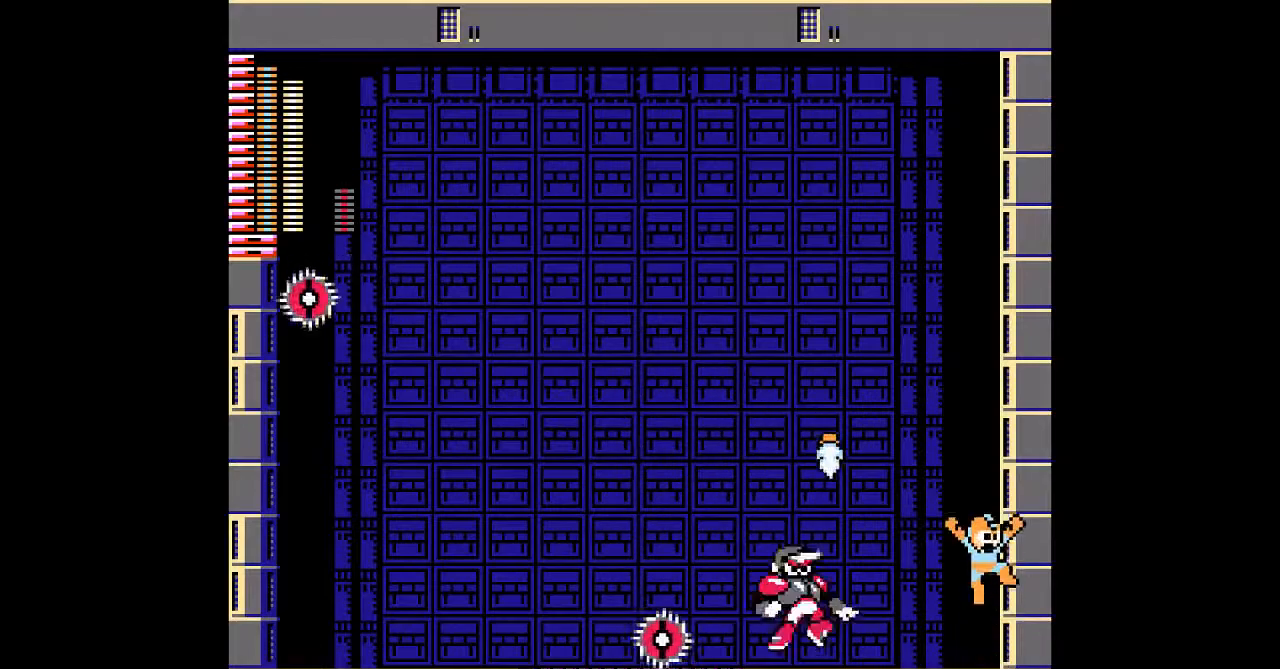
{"buttons": [], "events": [[400, "DPAD_LEFT", "down"], [467, "DPAD_LEFT", "up"]]}
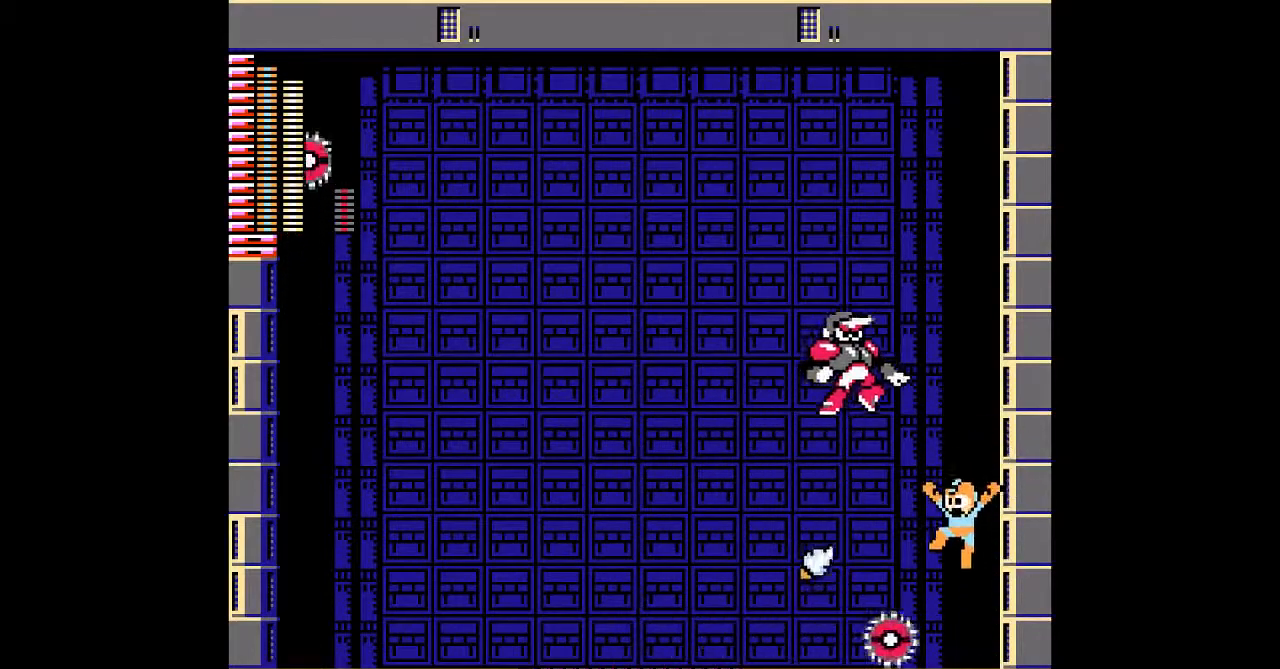
{"buttons": [], "events": [[33, "DPAD_LEFT", "down"], [267, "DPAD_LEFT", "up"]]}
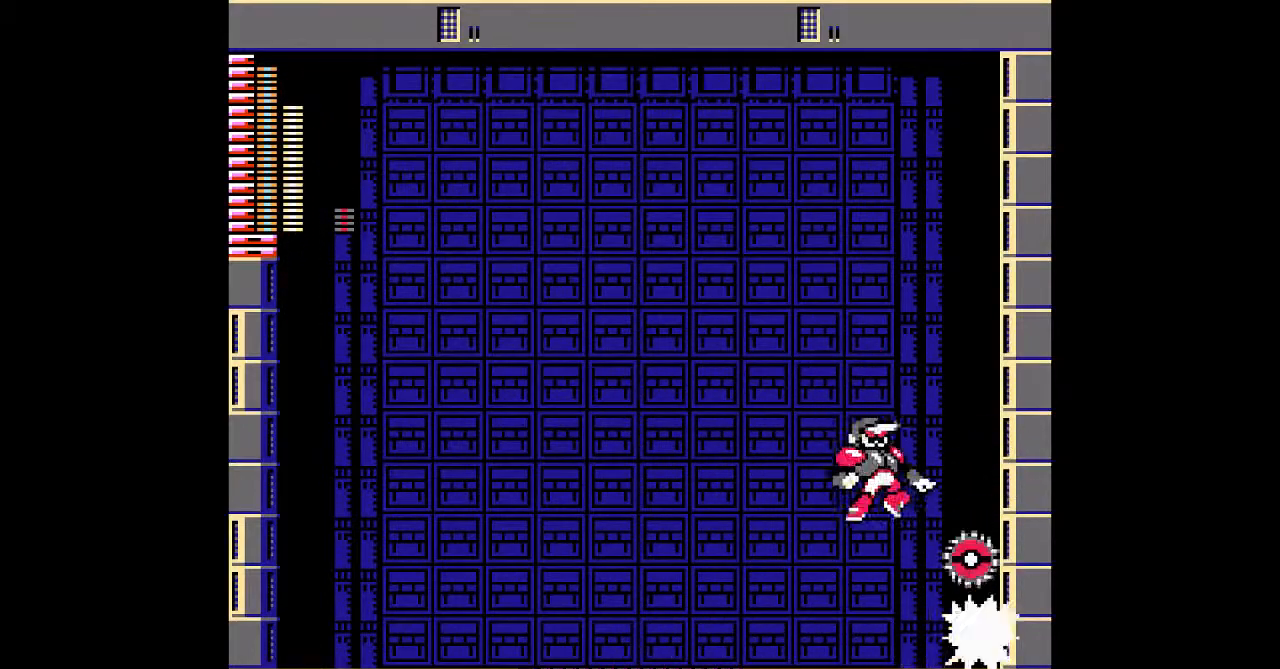
{"buttons": ["DPAD_LEFT"], "events": [[150, "DPAD_LEFT", "down"], [383, "A", "down"], [483, "A", "up"]]}
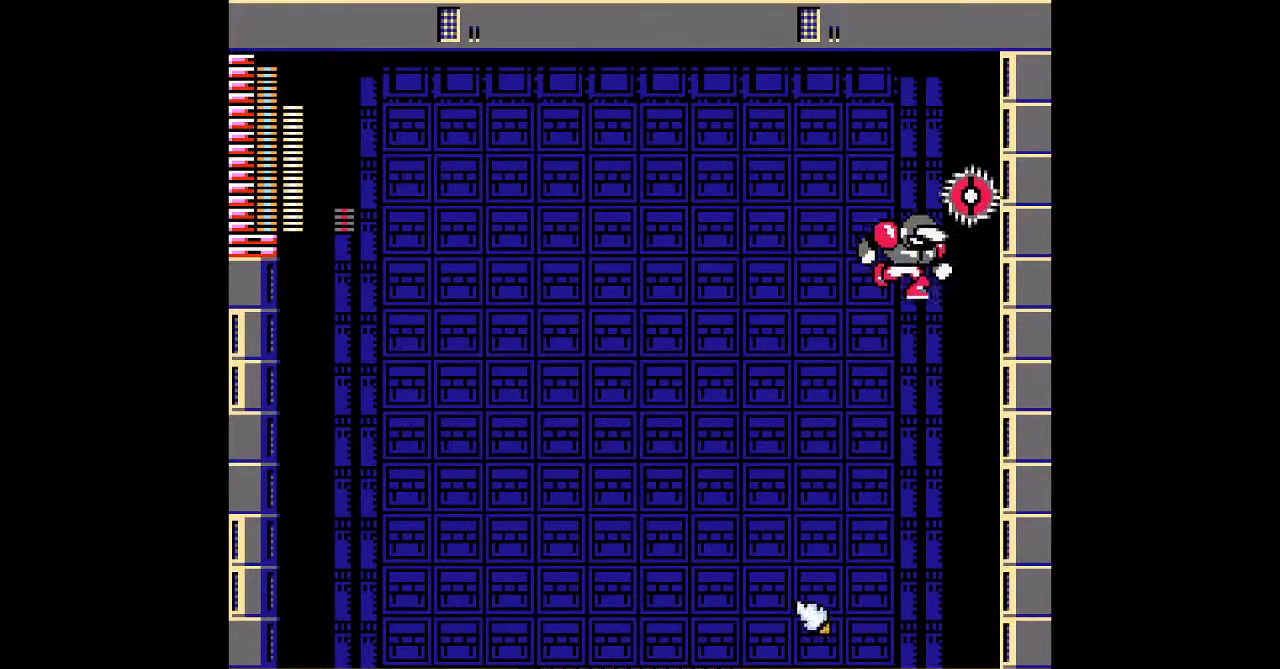
{"buttons": ["DPAD_LEFT"], "events": [[167, "DPAD_DOWN", "down"], [367, "DPAD_DOWN", "up"]]}
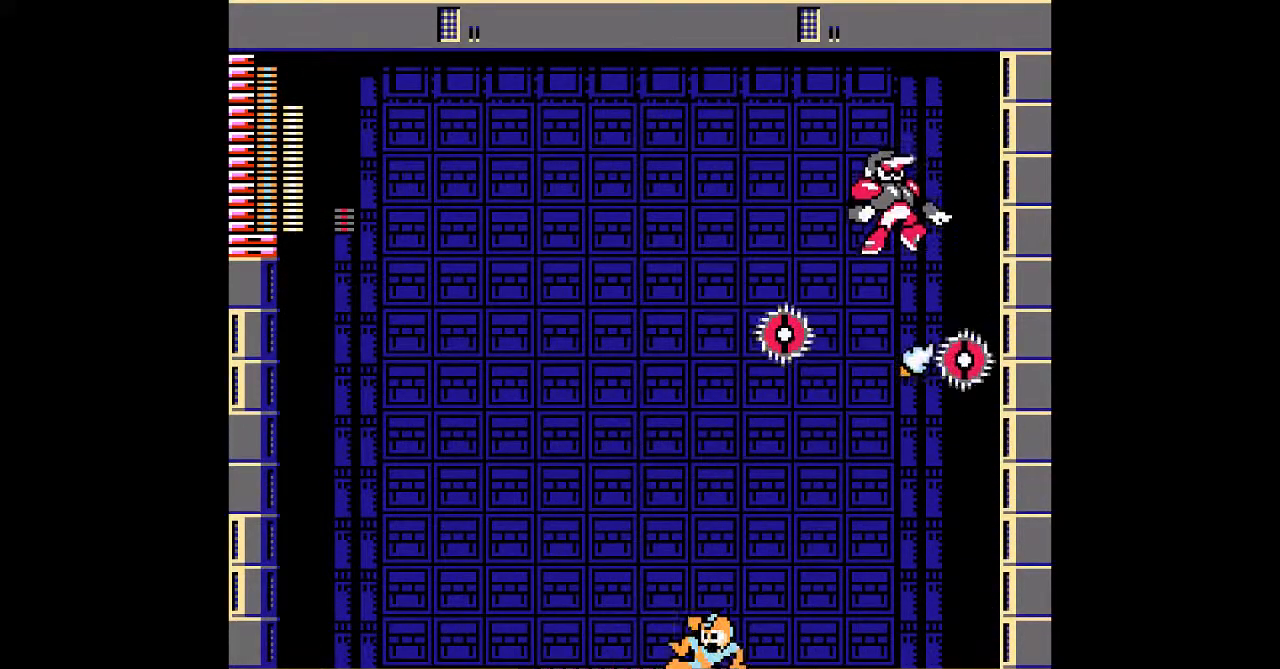
{"buttons": ["DPAD_RIGHT"], "events": [[317, "DPAD_LEFT", "up"], [417, "DPAD_RIGHT", "down"]]}
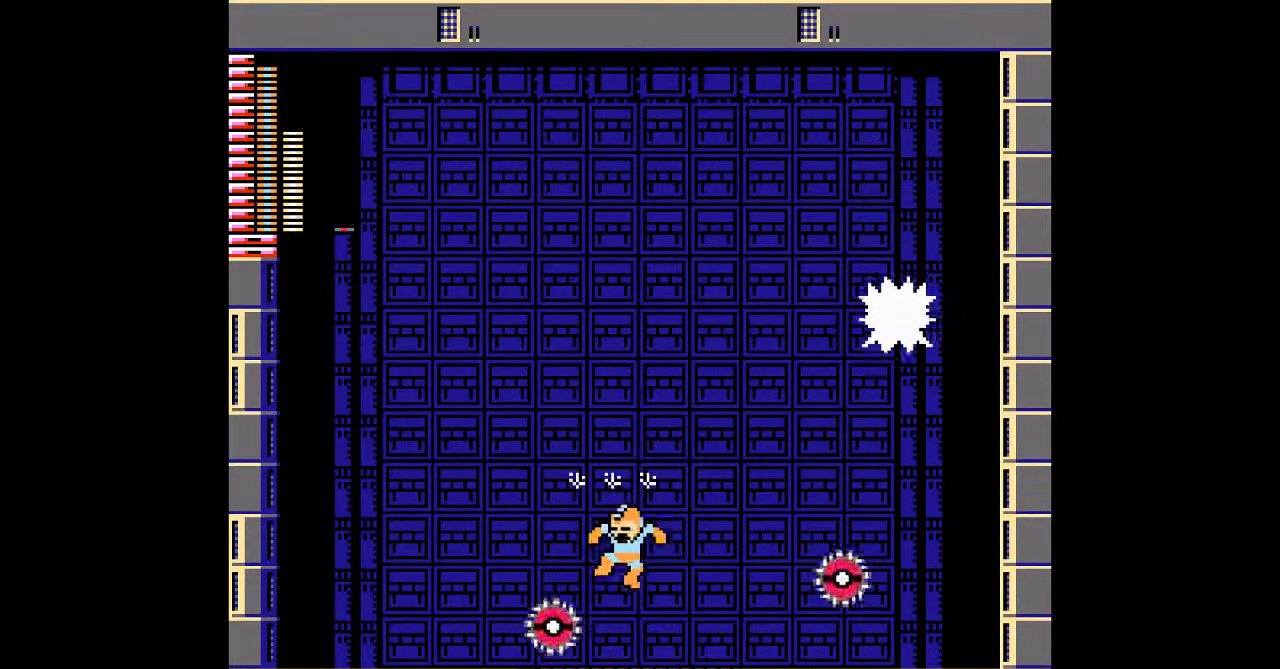
{"buttons": ["DPAD_RIGHT"], "events": []}
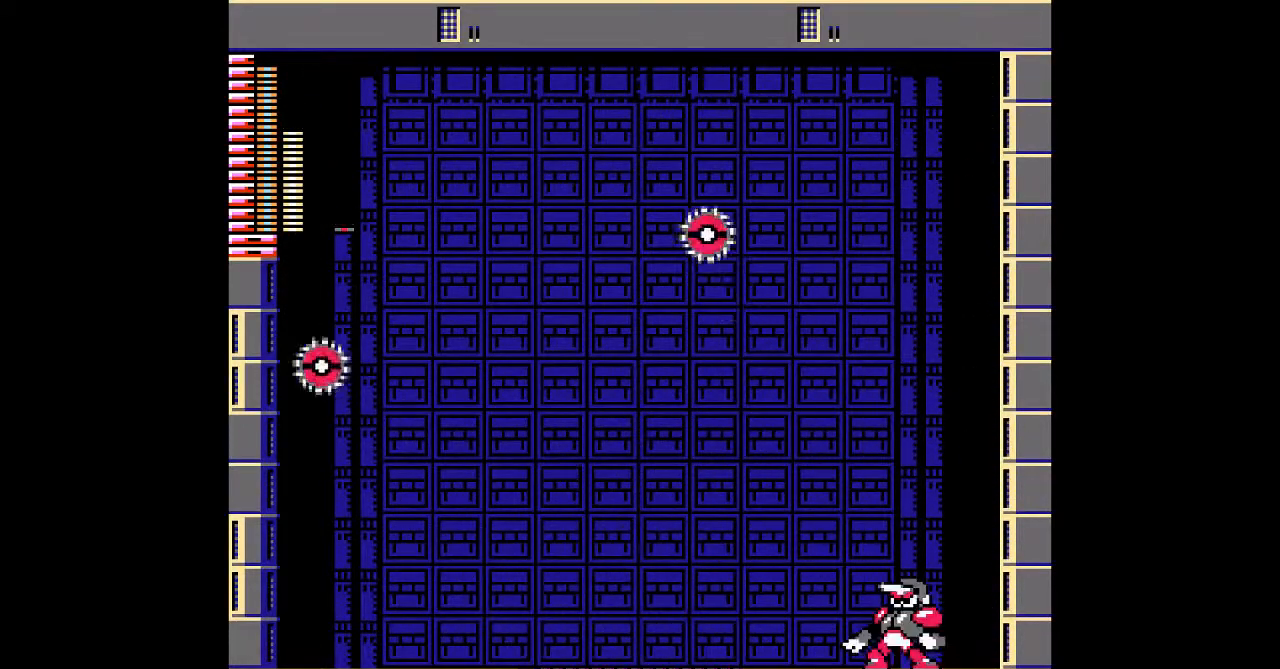
{"buttons": ["DPAD_RIGHT"], "events": [[33, "A", "down"], [117, "A", "up"], [133, "DPAD_RIGHT", "up"], [317, "DPAD_RIGHT", "down"]]}
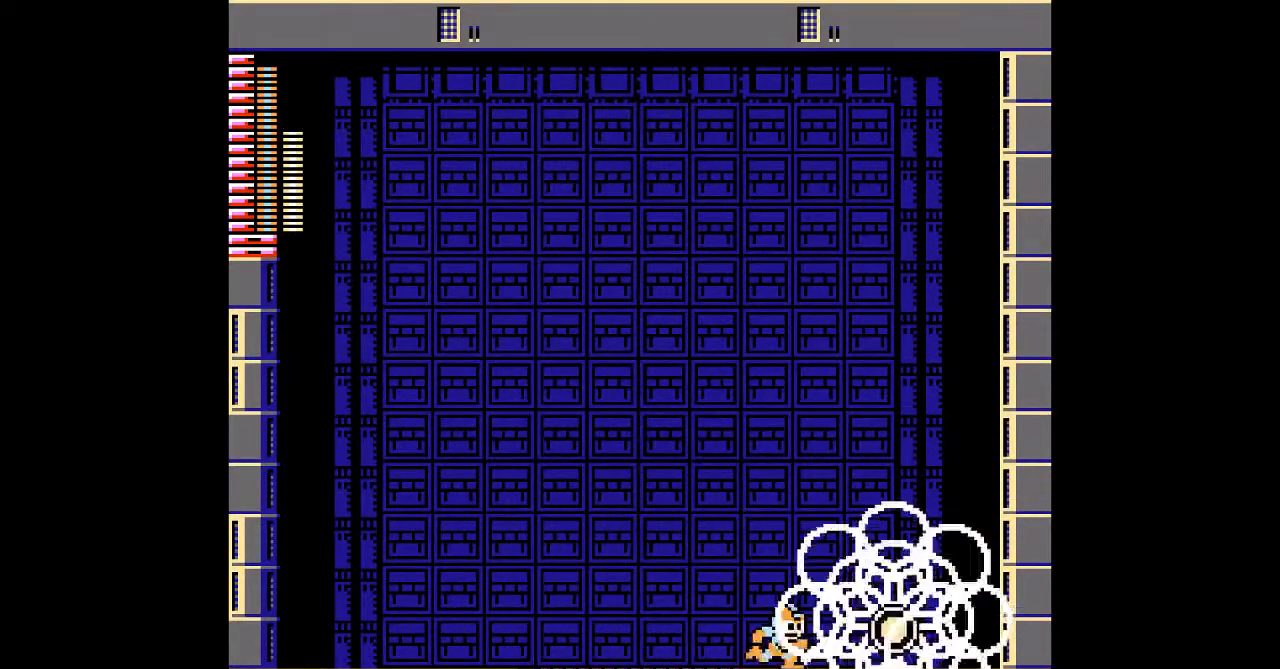
{"buttons": ["DPAD_RIGHT"], "events": []}
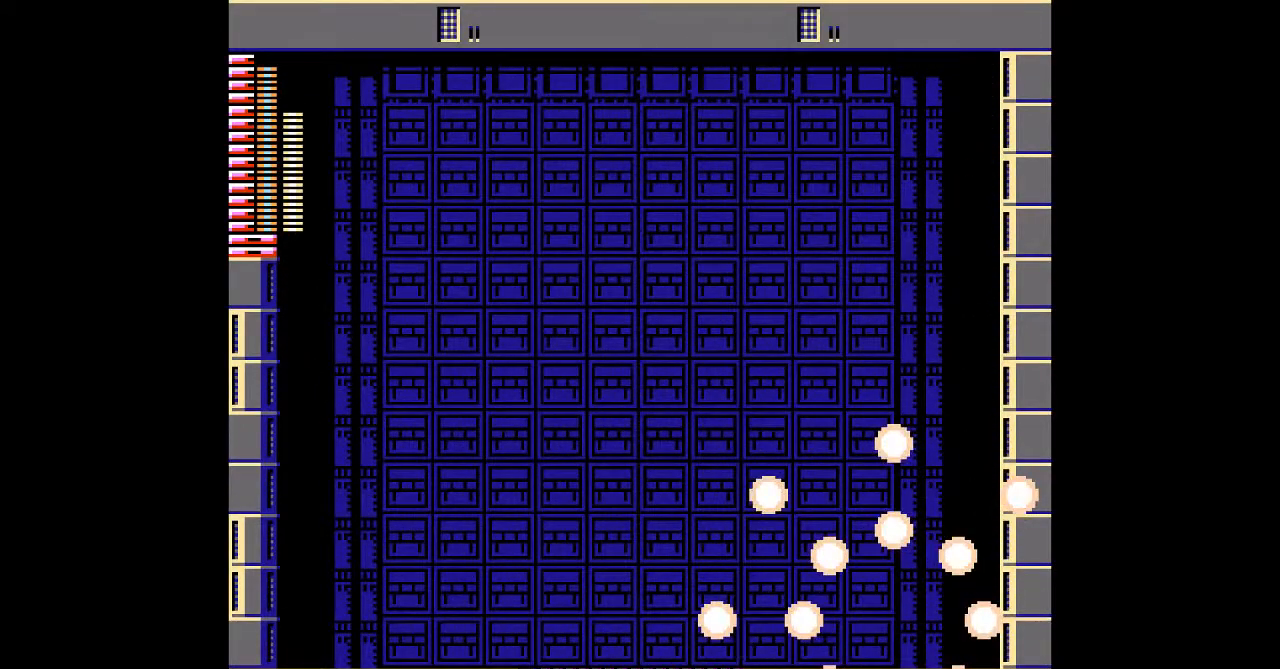
{"buttons": ["DPAD_LEFT"], "events": [[83, "DPAD_RIGHT", "up"], [383, "DPAD_LEFT", "down"]]}
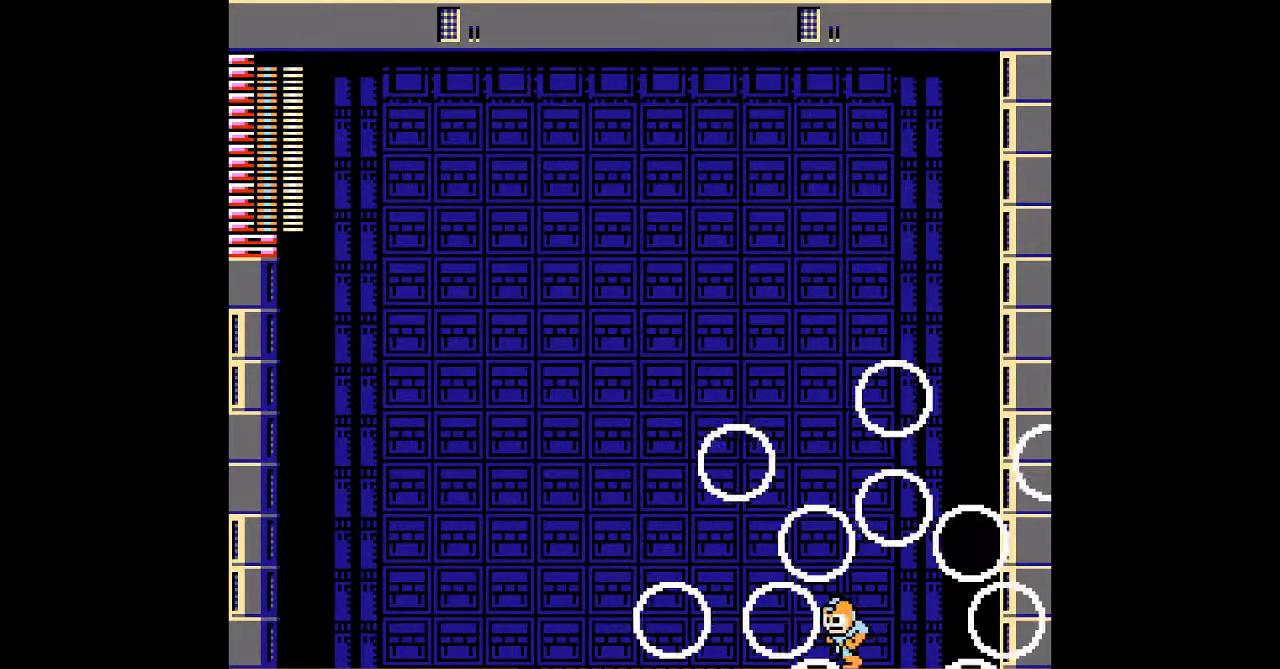
{"buttons": [], "events": [[117, "DPAD_LEFT", "up"]]}
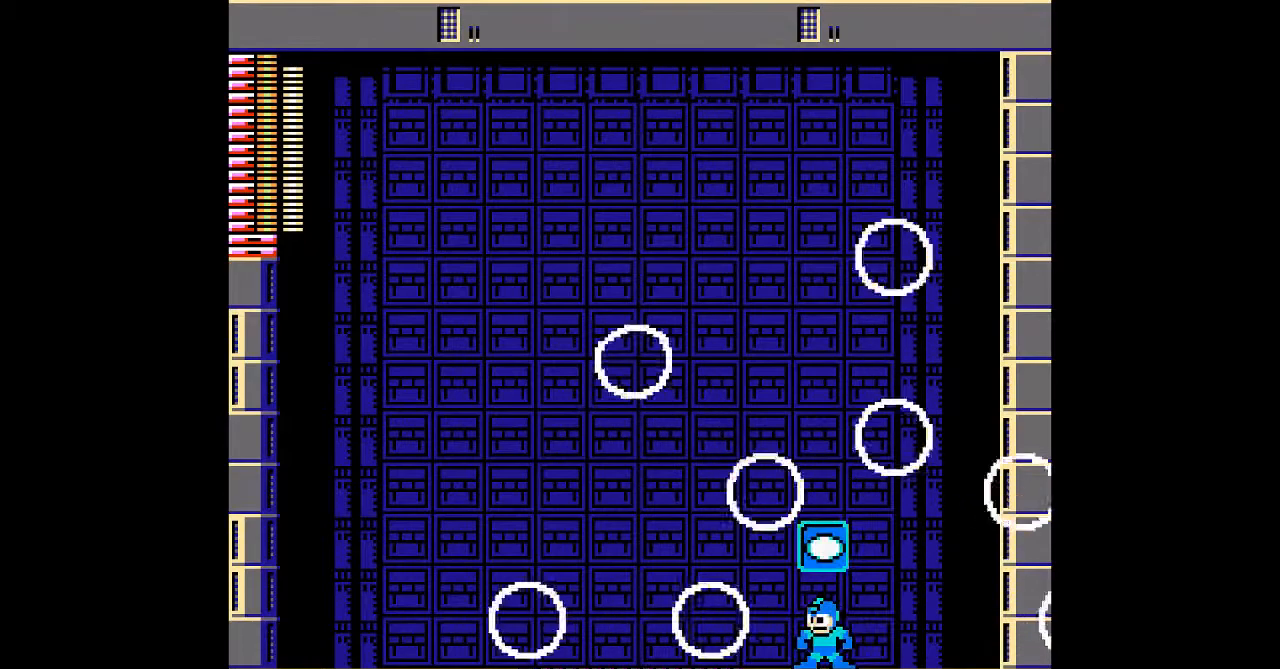
{"buttons": [], "events": []}
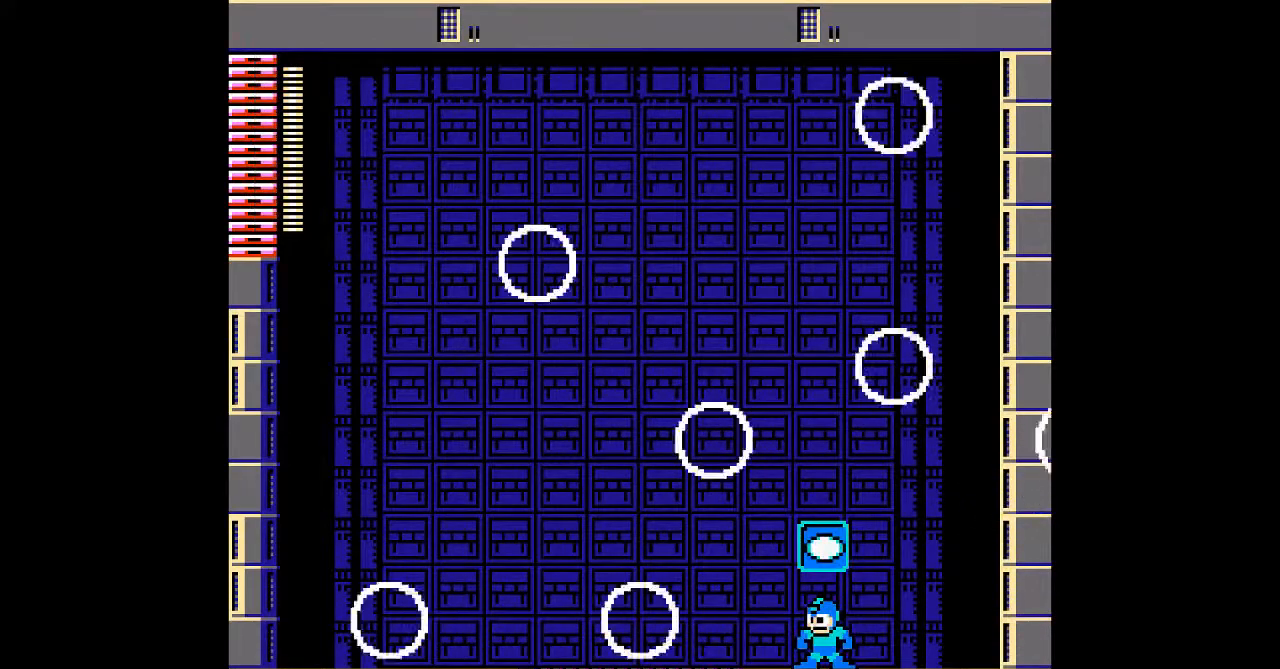
{"buttons": [], "events": []}
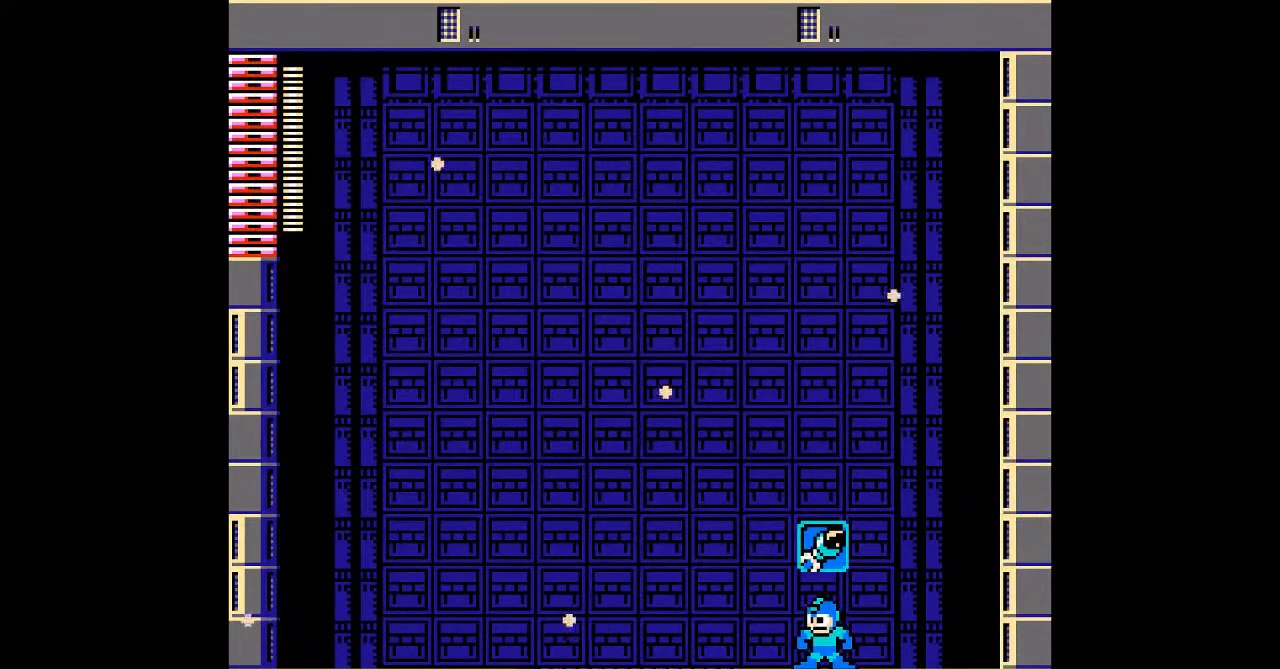
{"buttons": [], "events": []}
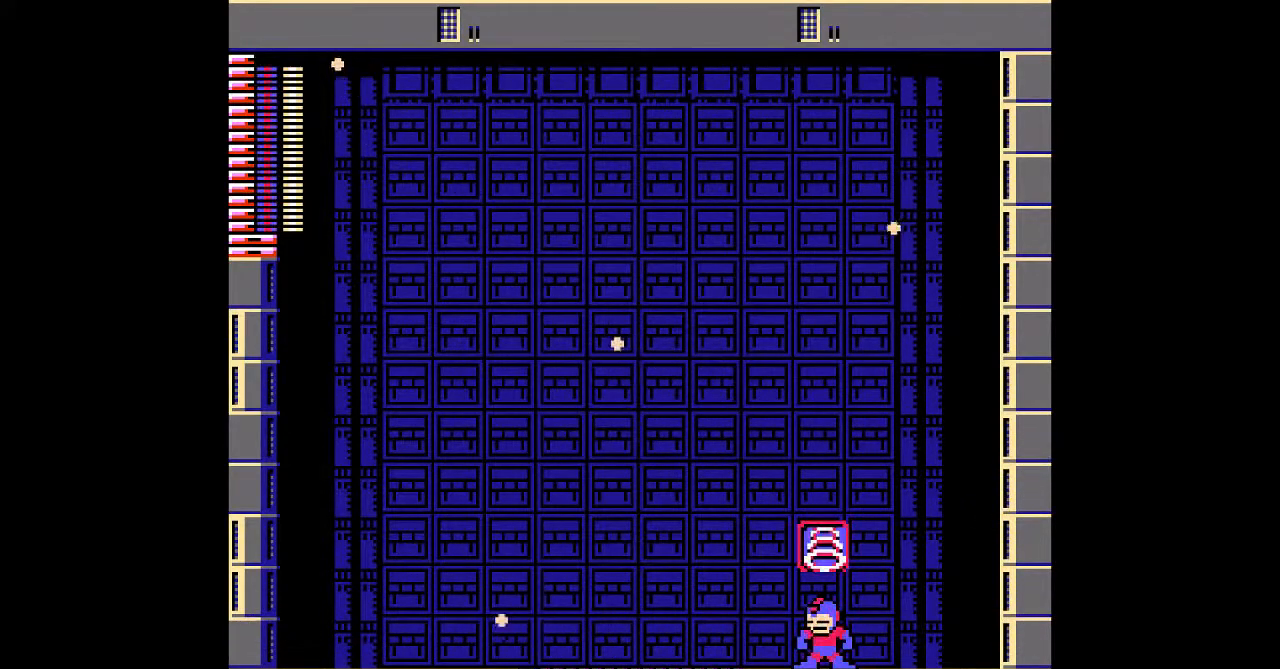
{"buttons": [], "events": []}
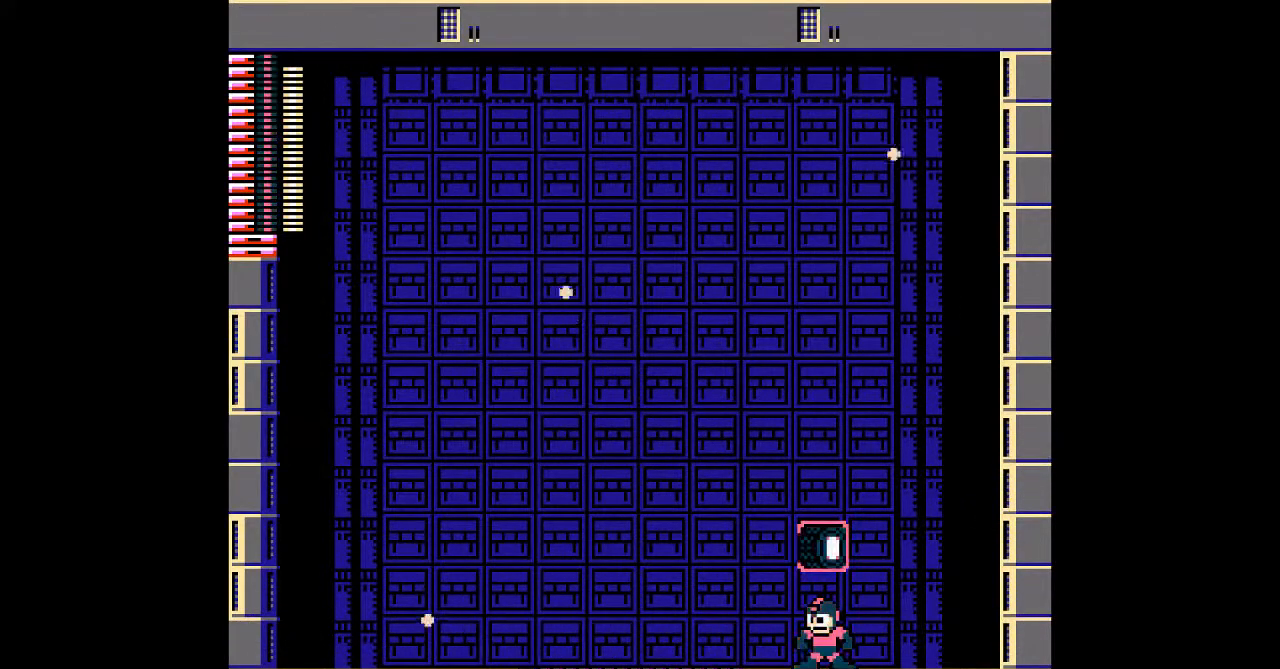
{"buttons": [], "events": []}
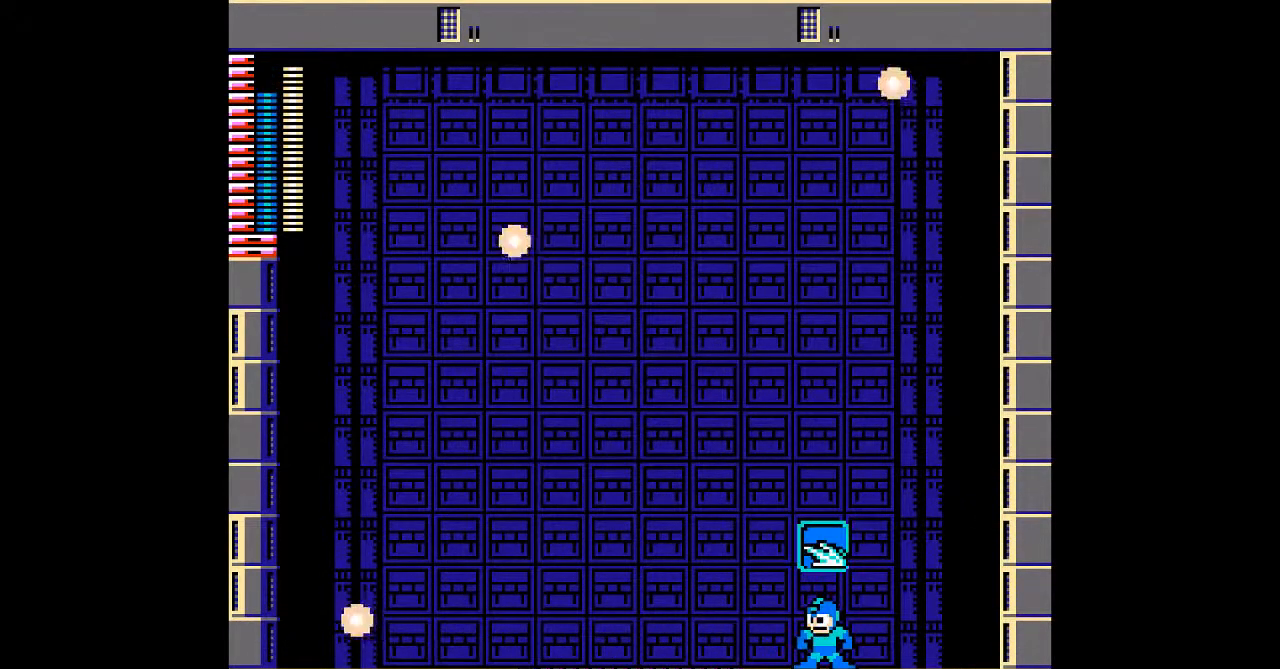
{"buttons": [], "events": []}
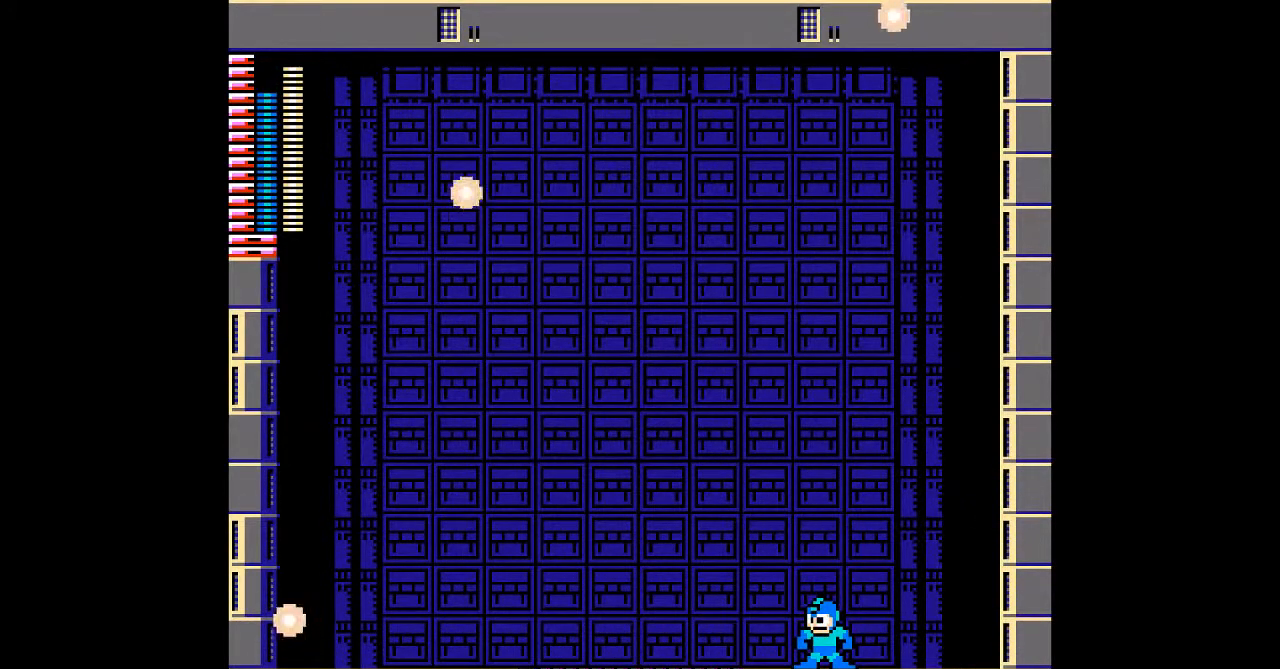
{"buttons": ["DPAD_LEFT"], "events": [[150, "DPAD_LEFT", "down"]]}
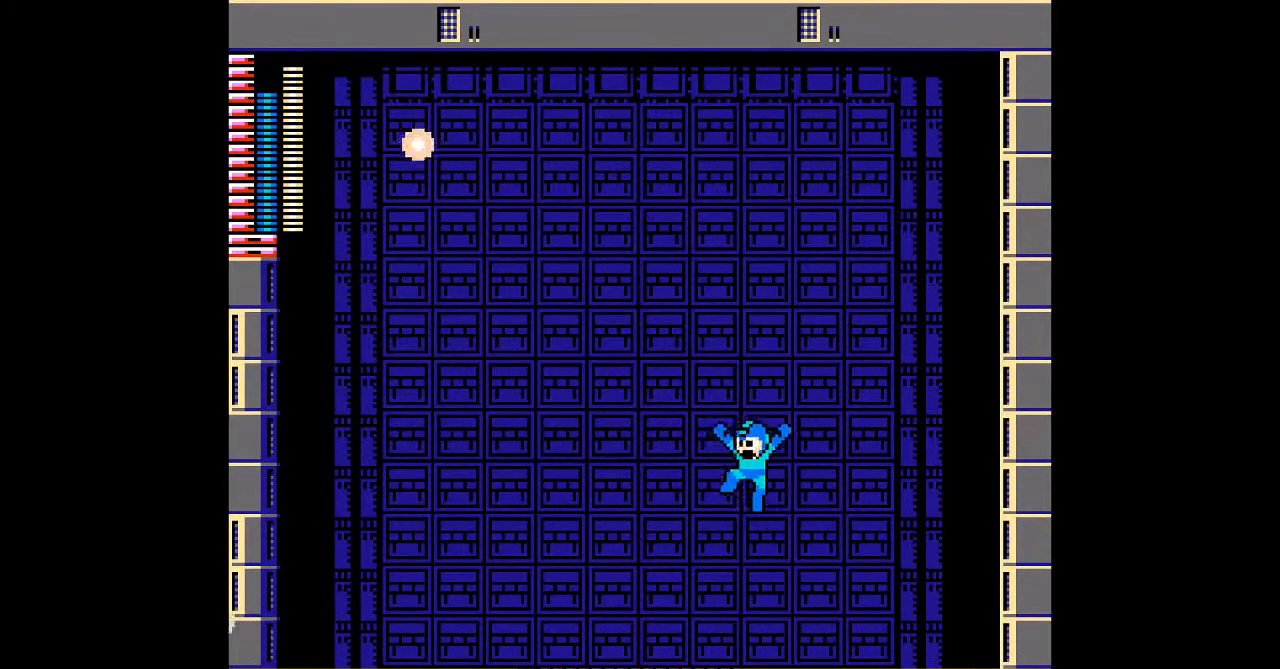
{"buttons": ["DPAD_LEFT"], "events": []}
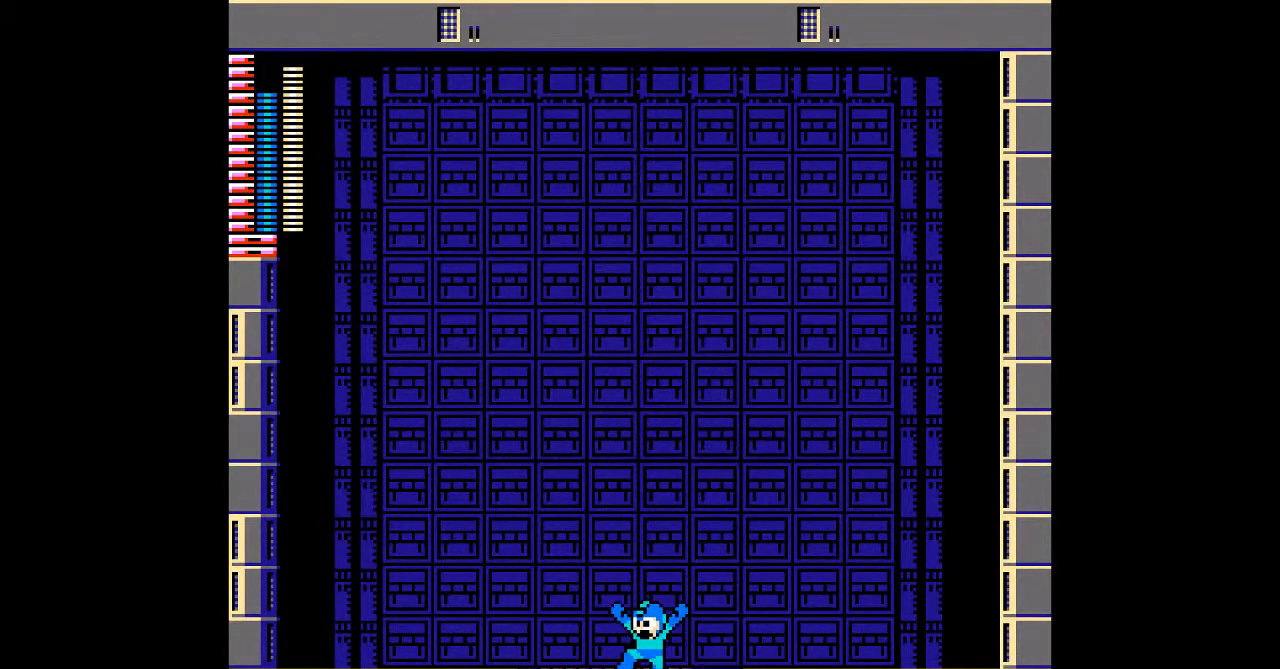
{"buttons": ["A", "DPAD_LEFT"], "events": [[117, "A", "down"], [117, "DPAD_LEFT", "up"], [383, "DPAD_LEFT", "down"]]}
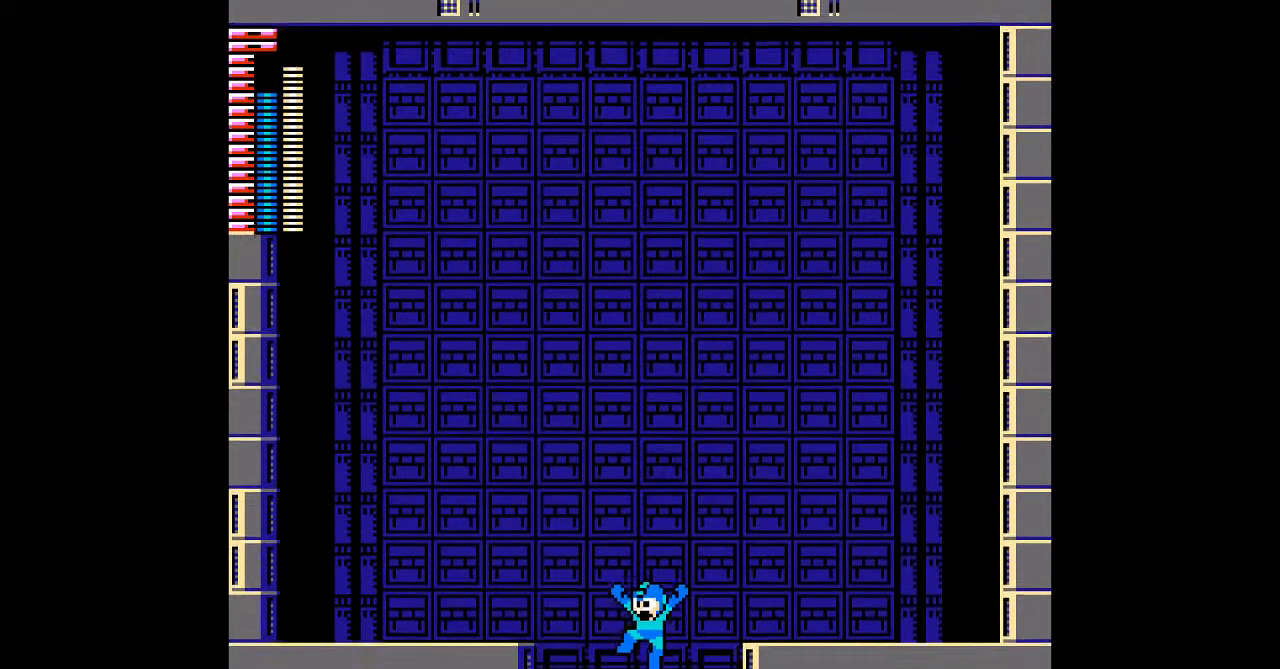
{"buttons": ["A"]}
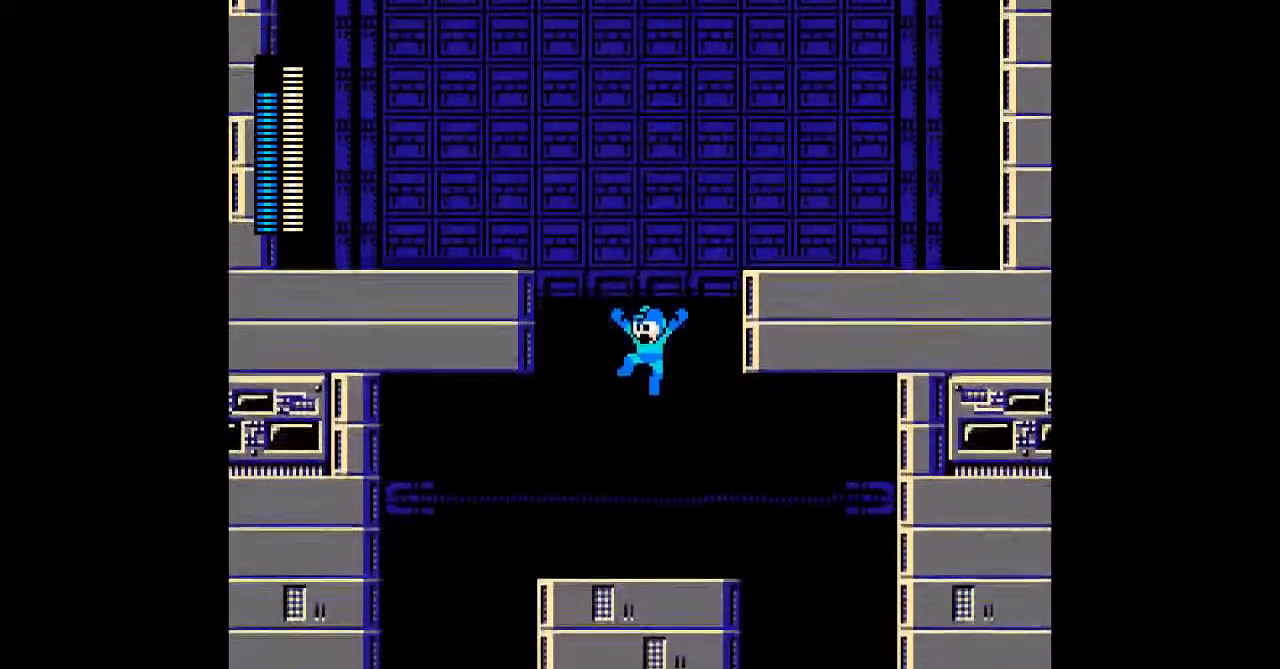
{"buttons": ["A"], "events": []}
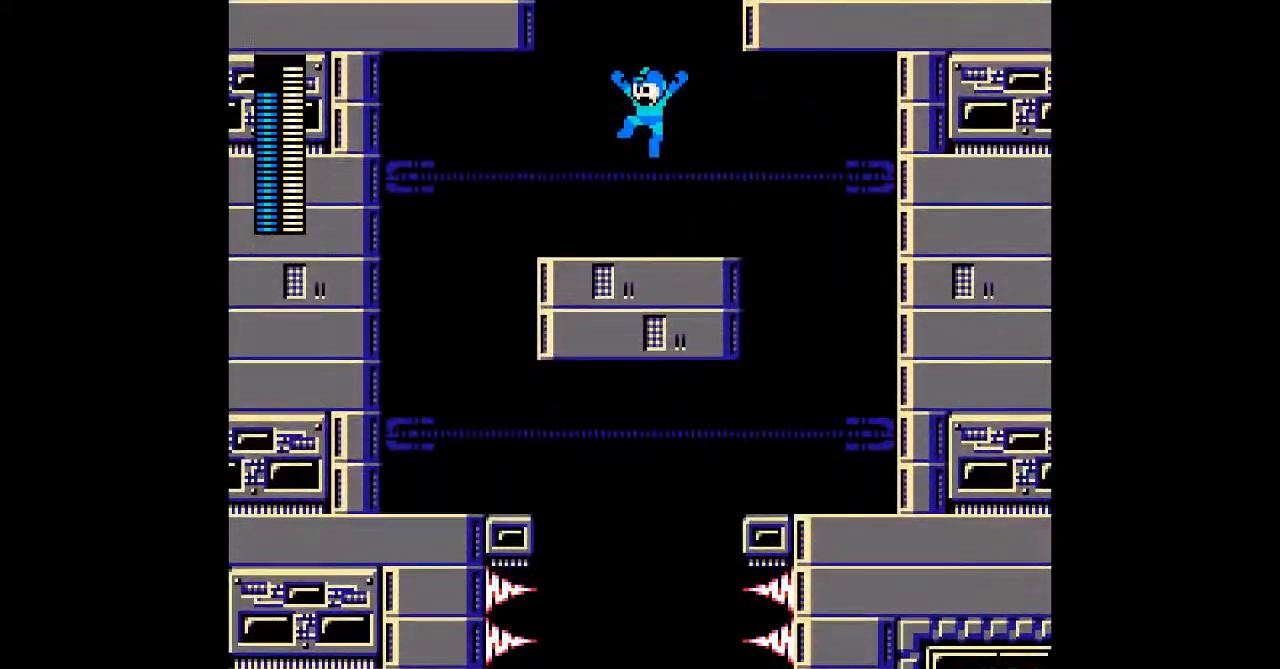
{"buttons": ["DPAD_LEFT"], "events": [[67, "A", "up"], [100, "DPAD_LEFT", "down"]]}
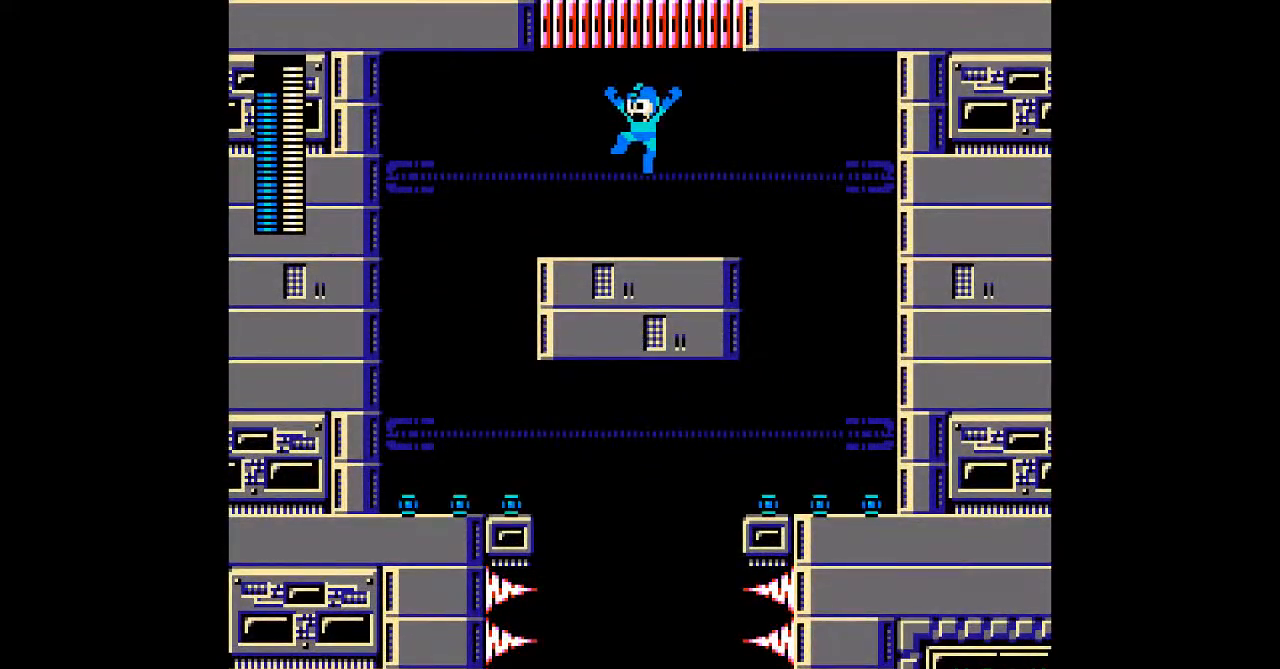
{"buttons": ["DPAD_LEFT"], "events": []}
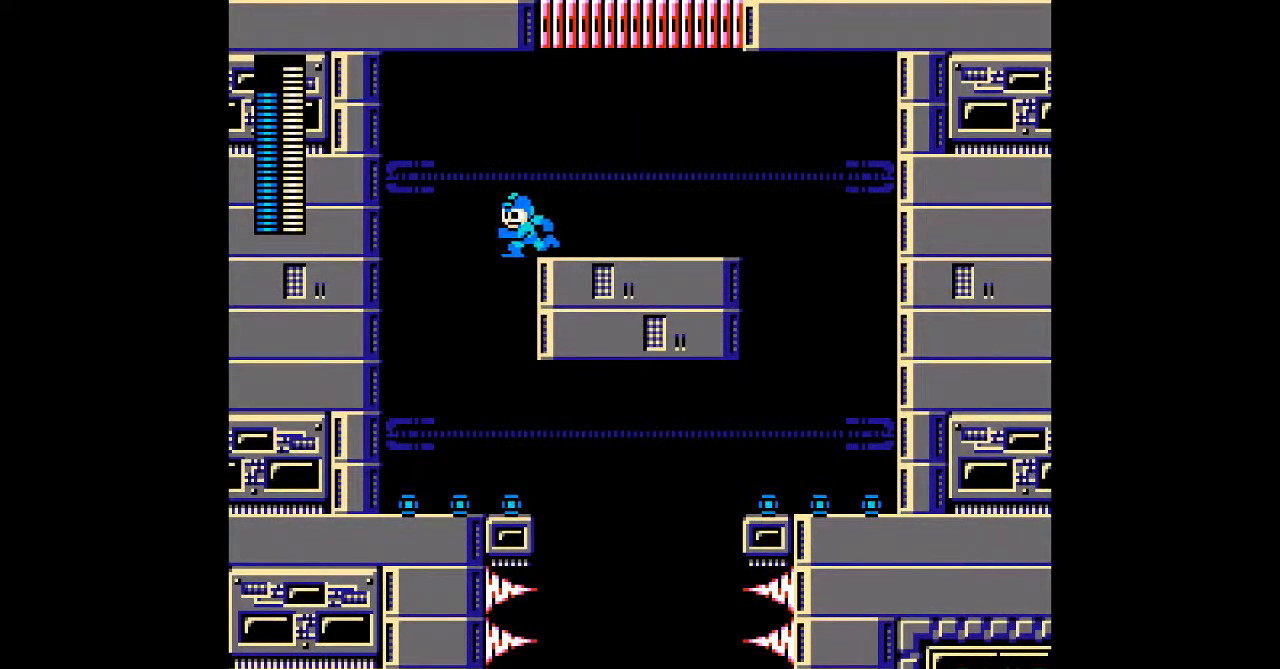
{"buttons": ["DPAD_LEFT"], "events": [[33, "DPAD_LEFT", "up"], [317, "DPAD_LEFT", "down"]]}
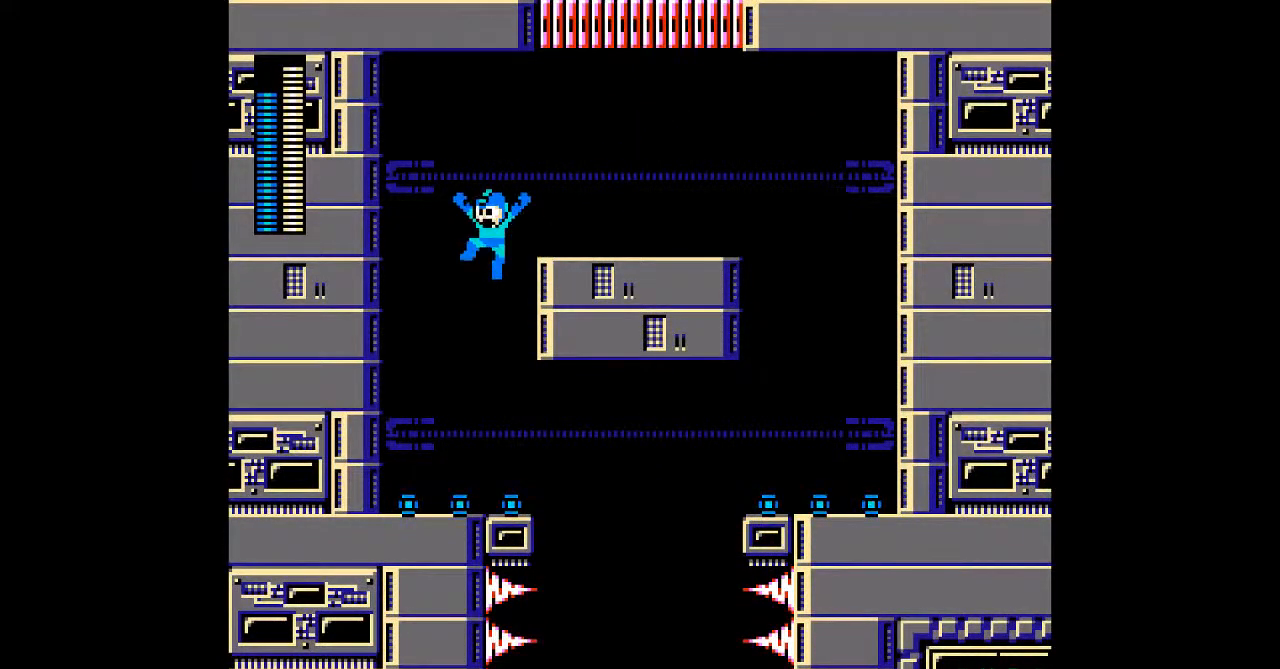
{"buttons": ["DPAD_LEFT"], "events": [[17, "DPAD_LEFT", "up"], [450, "DPAD_LEFT", "down"]]}
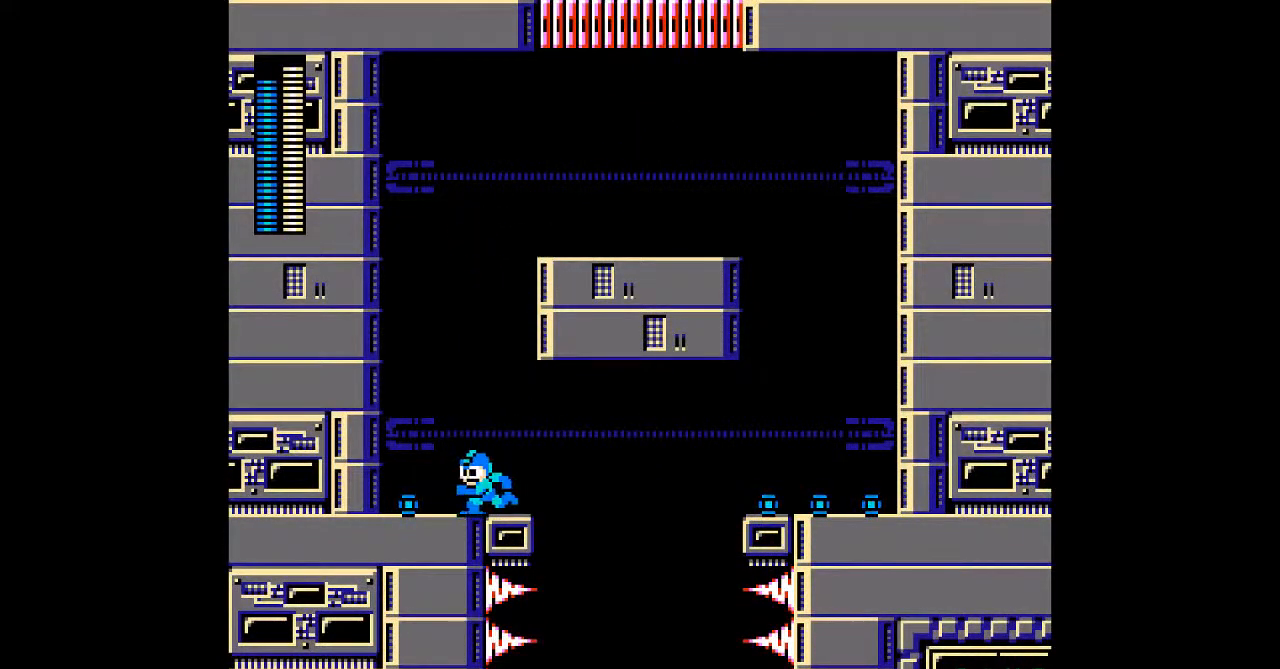
{"buttons": ["A", "DPAD_LEFT"], "events": [[100, "A", "down"]]}